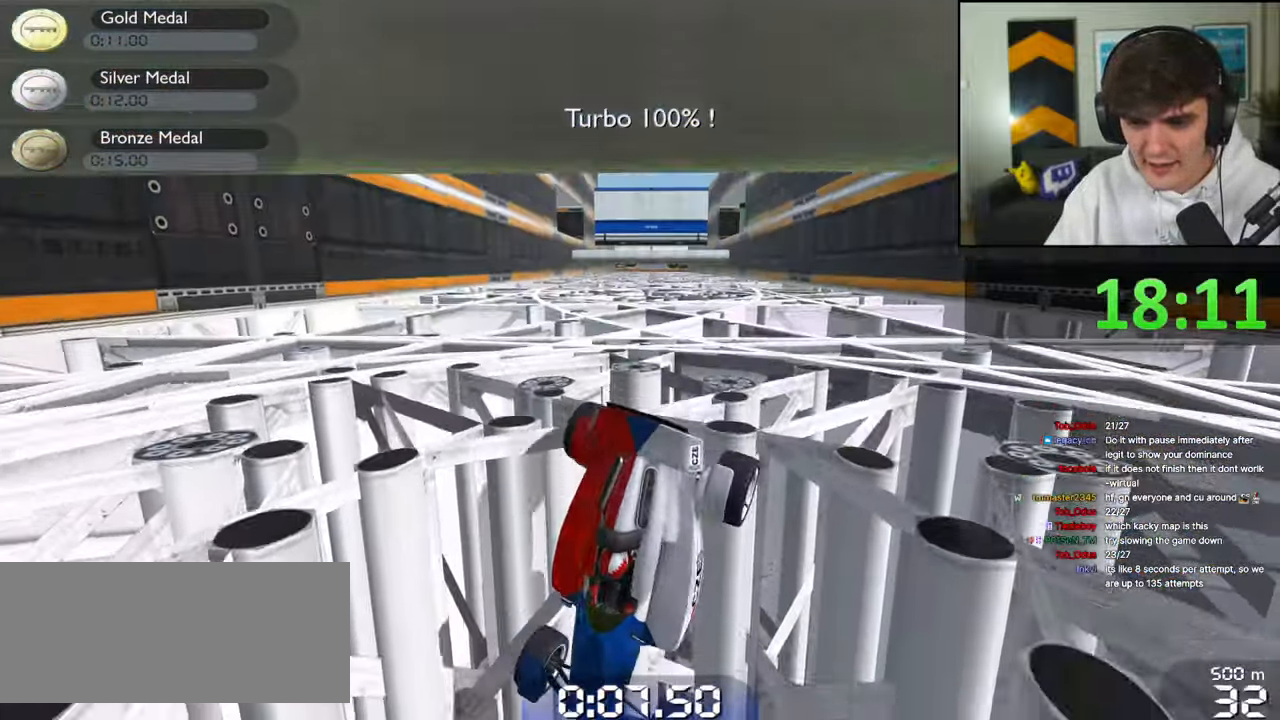
Gameplay with keyboard; each line is a JSON object with the keys held at the frame after it. "events" lists presses ("down") and releases ("up") of "brake", "down", "left", "right" and "up" between this image and that frame as [ms after this image, input, new state], when the widget could be followed in between. No other keys are recorded. Mouse input is not recorded. Key names are as the overlay labels them; some are game actions (e.g. jump) rather than physical keys.
{"keys": ["up"], "events": []}
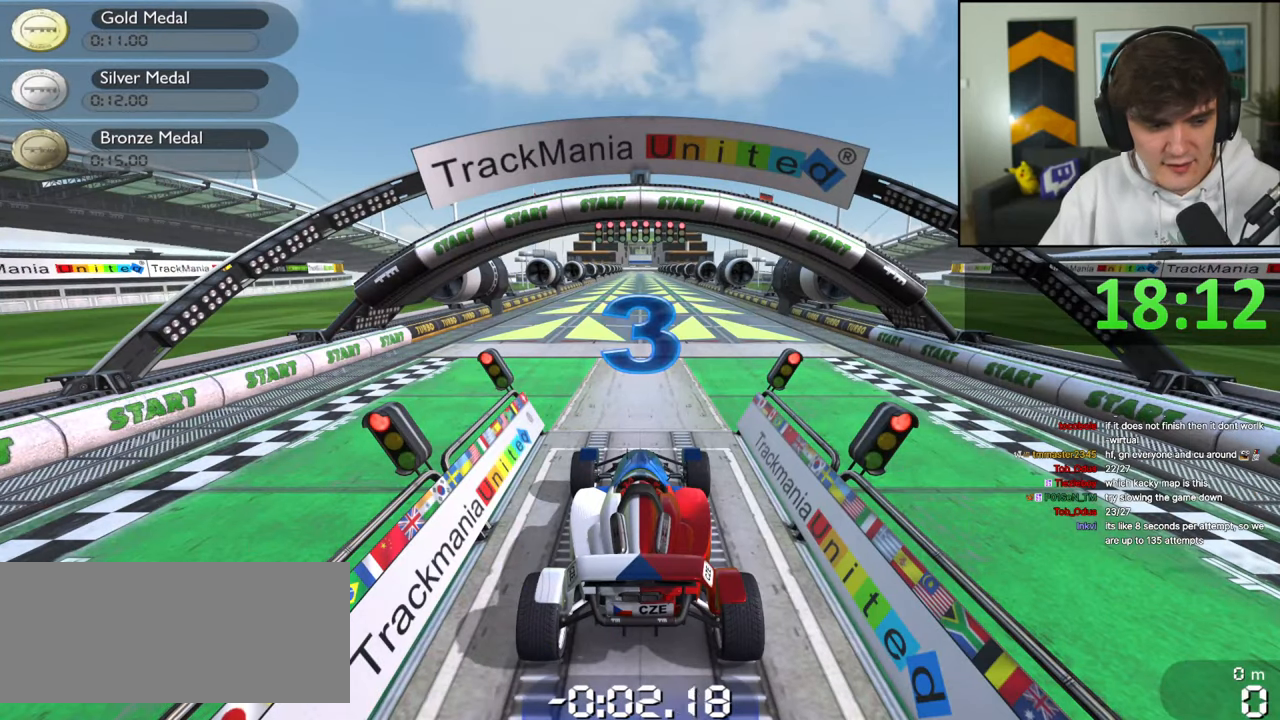
{"keys": [], "events": [[17, "up", "up"]]}
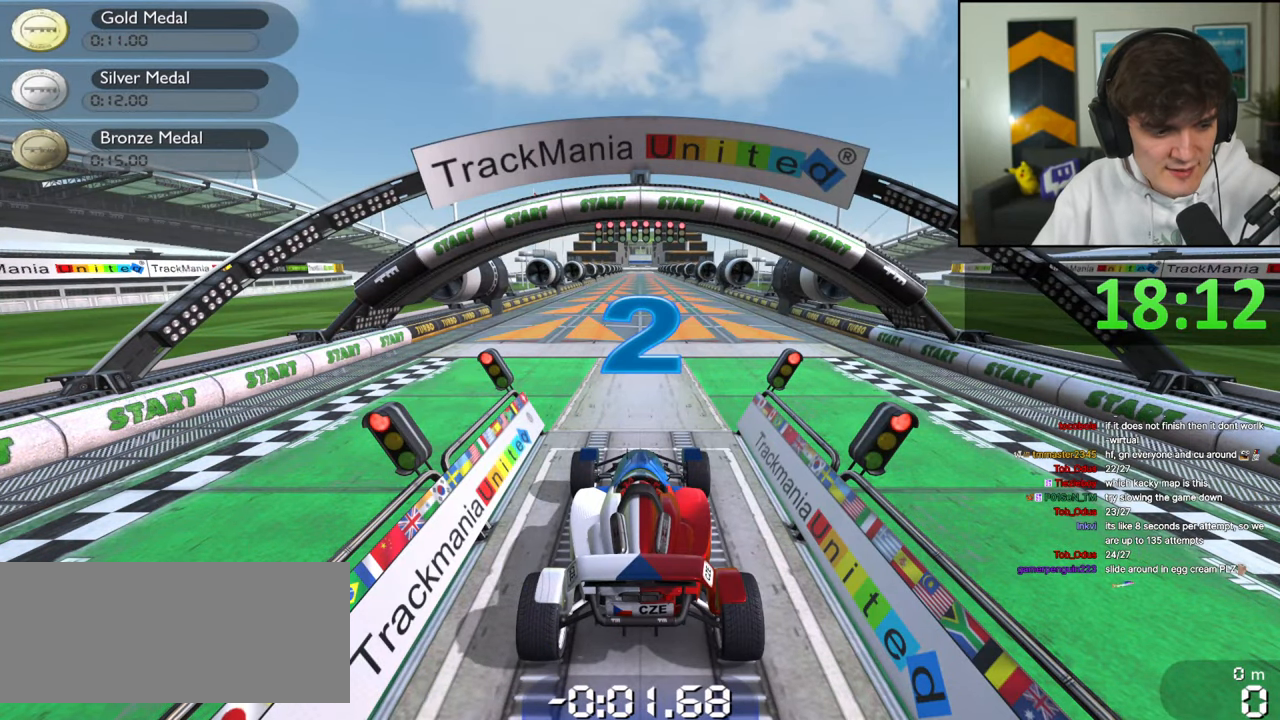
{"keys": [], "events": []}
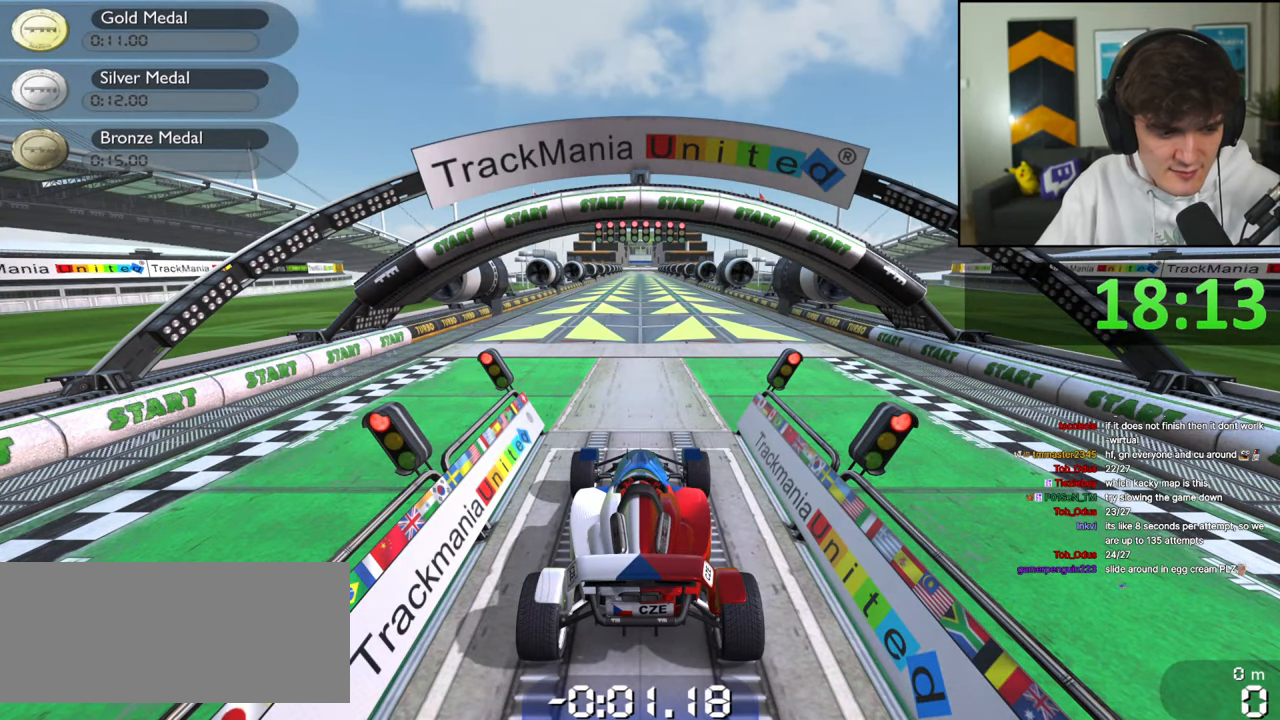
{"keys": [], "events": []}
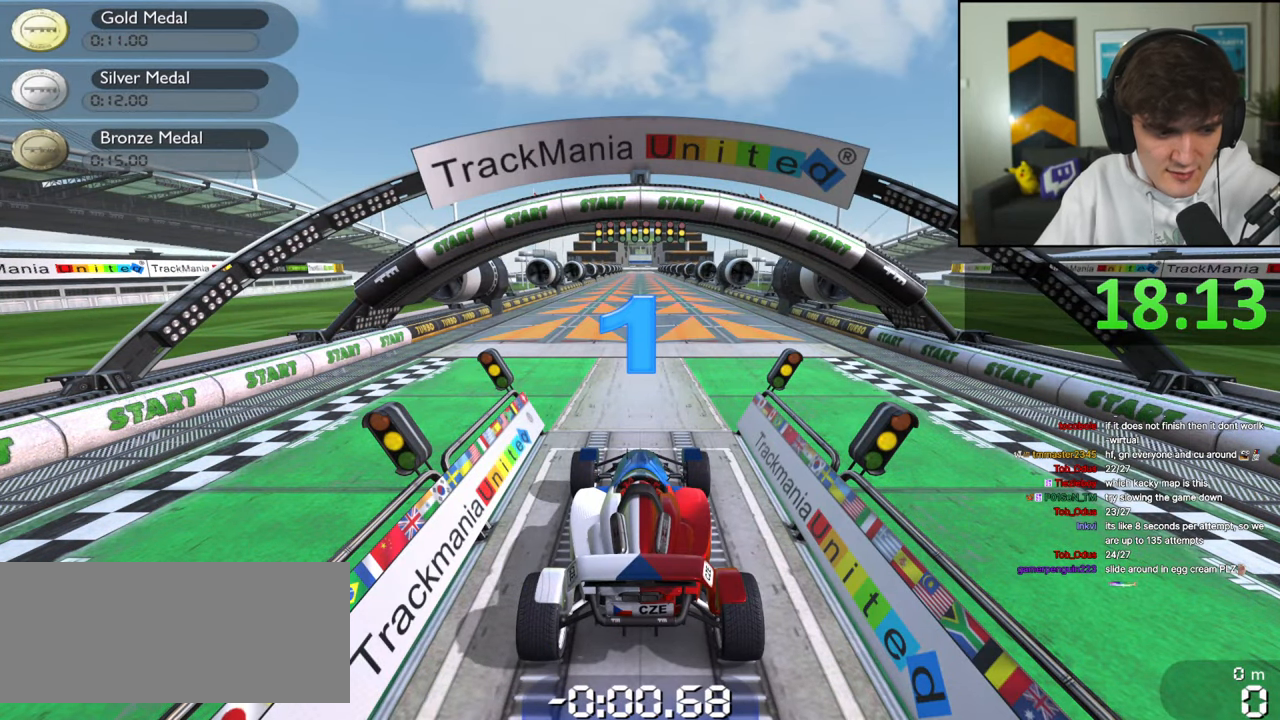
{"keys": [], "events": []}
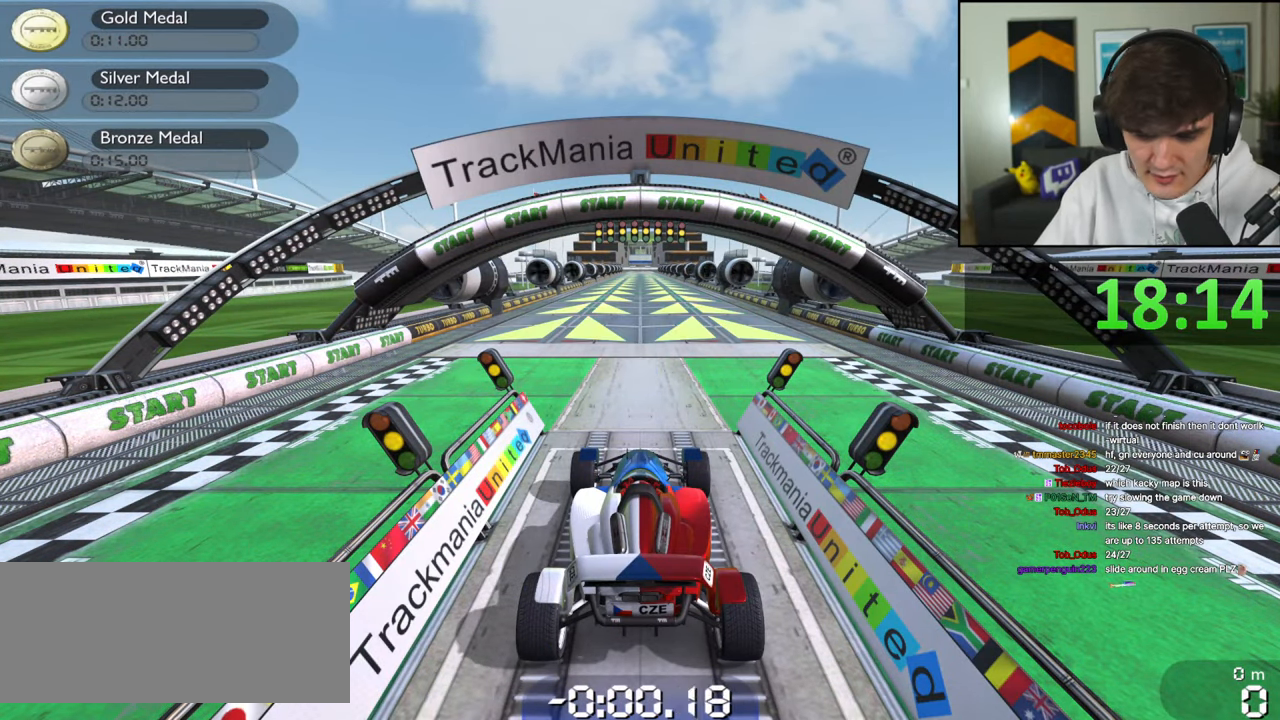
{"keys": [], "events": []}
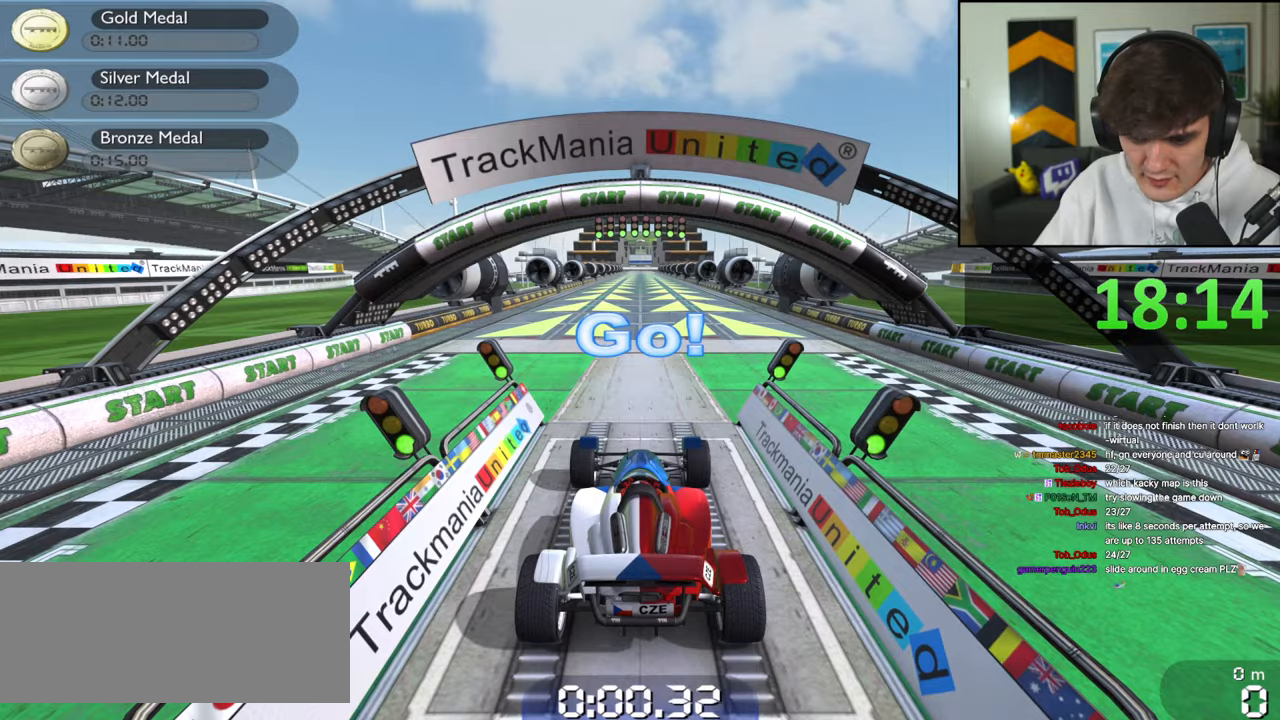
{"keys": ["up"], "events": [[384, "up", "down"]]}
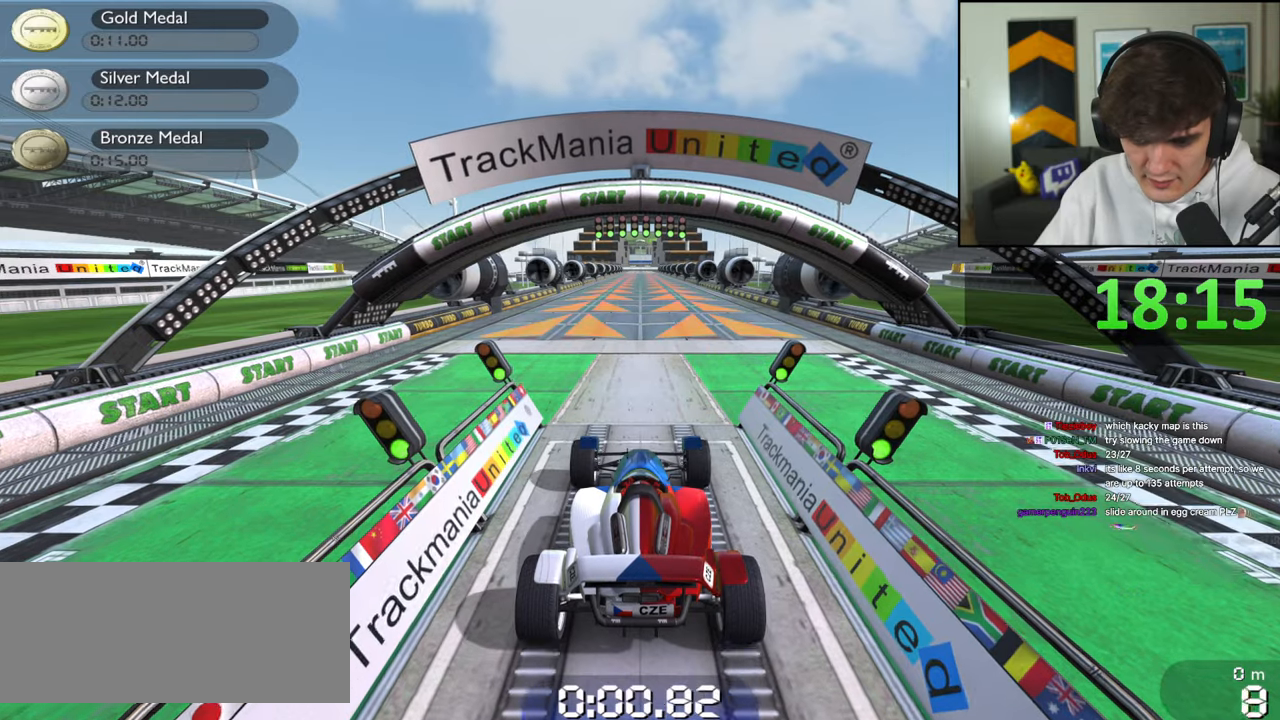
{"keys": ["up"], "events": []}
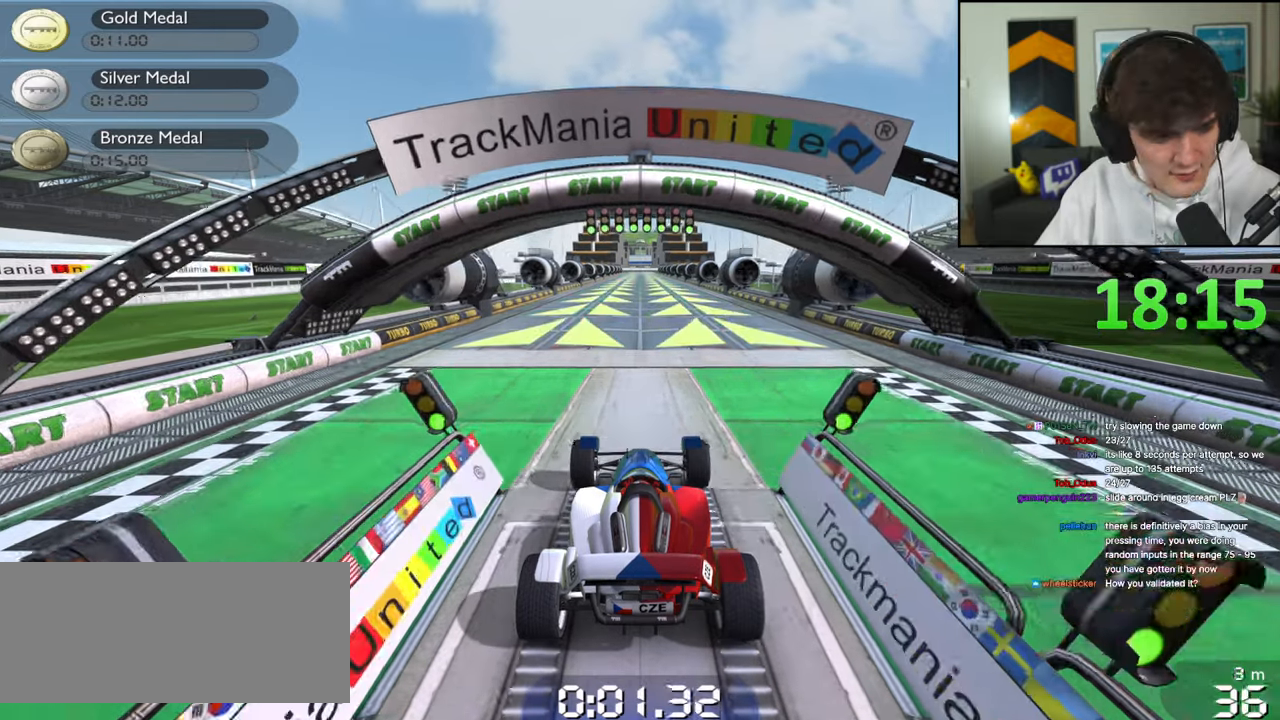
{"keys": ["up"], "events": []}
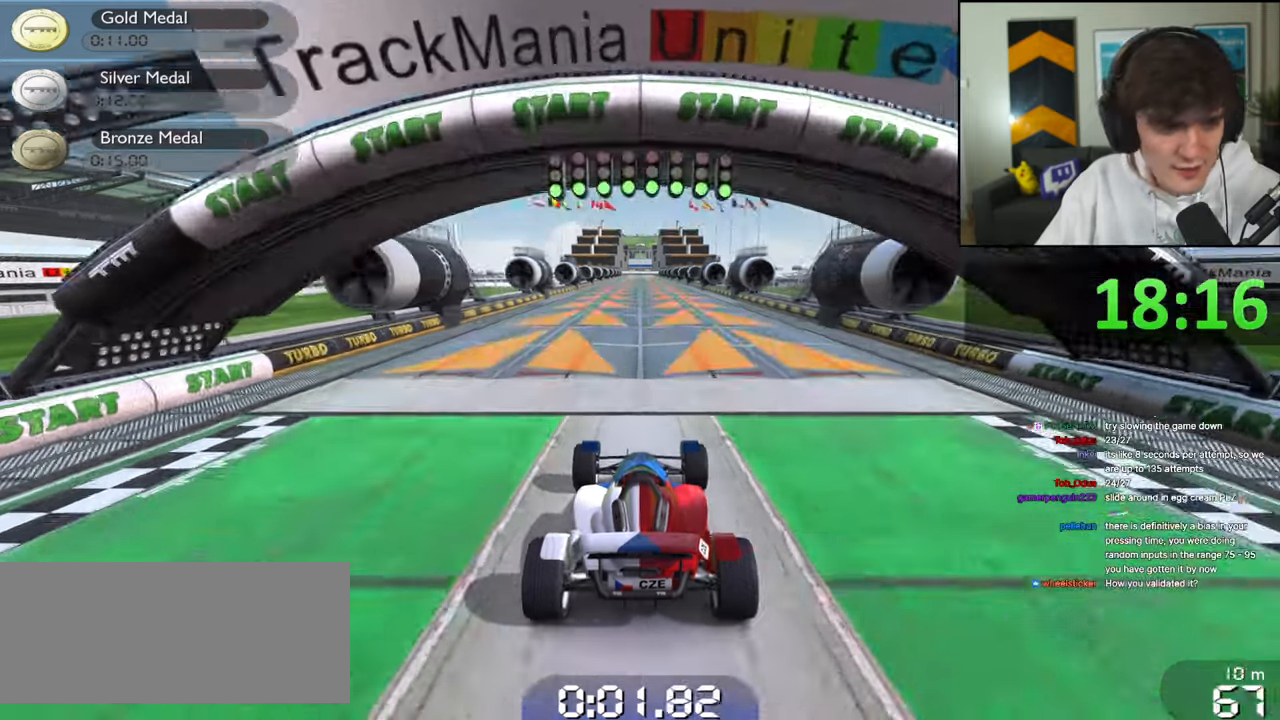
{"keys": ["up"], "events": []}
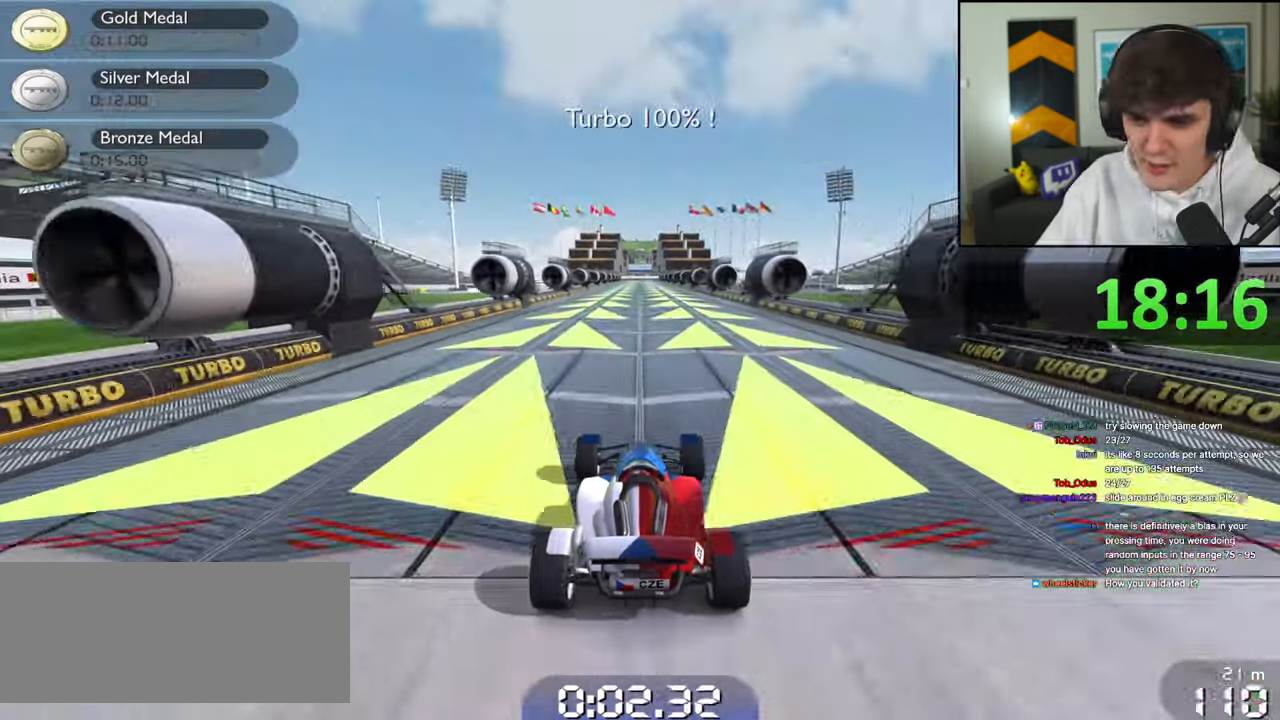
{"keys": ["up"], "events": []}
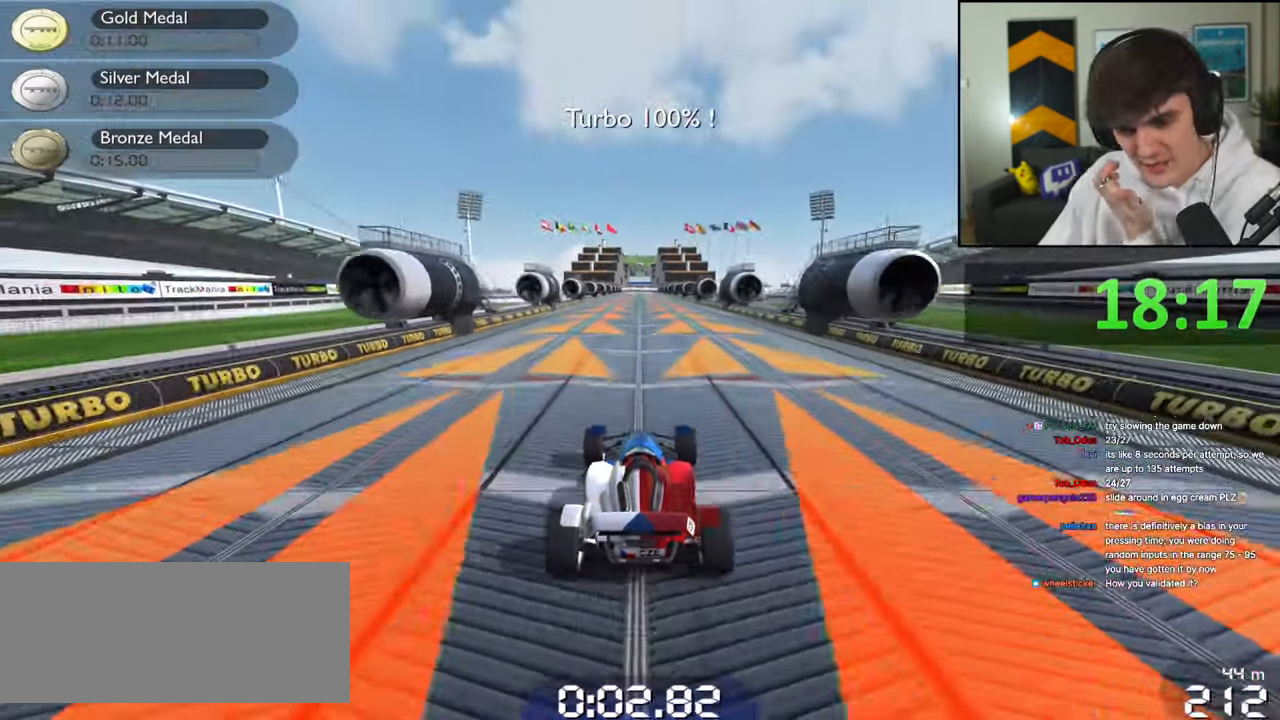
{"keys": ["up"], "events": []}
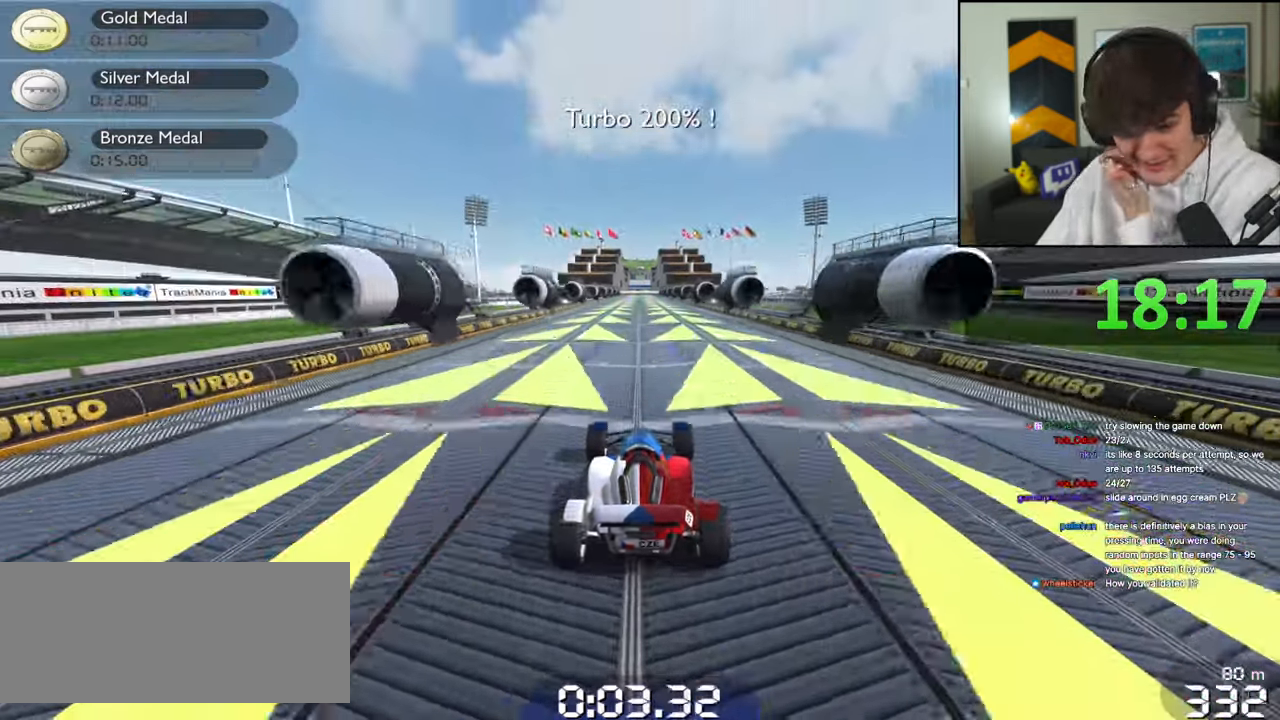
{"keys": ["up"], "events": []}
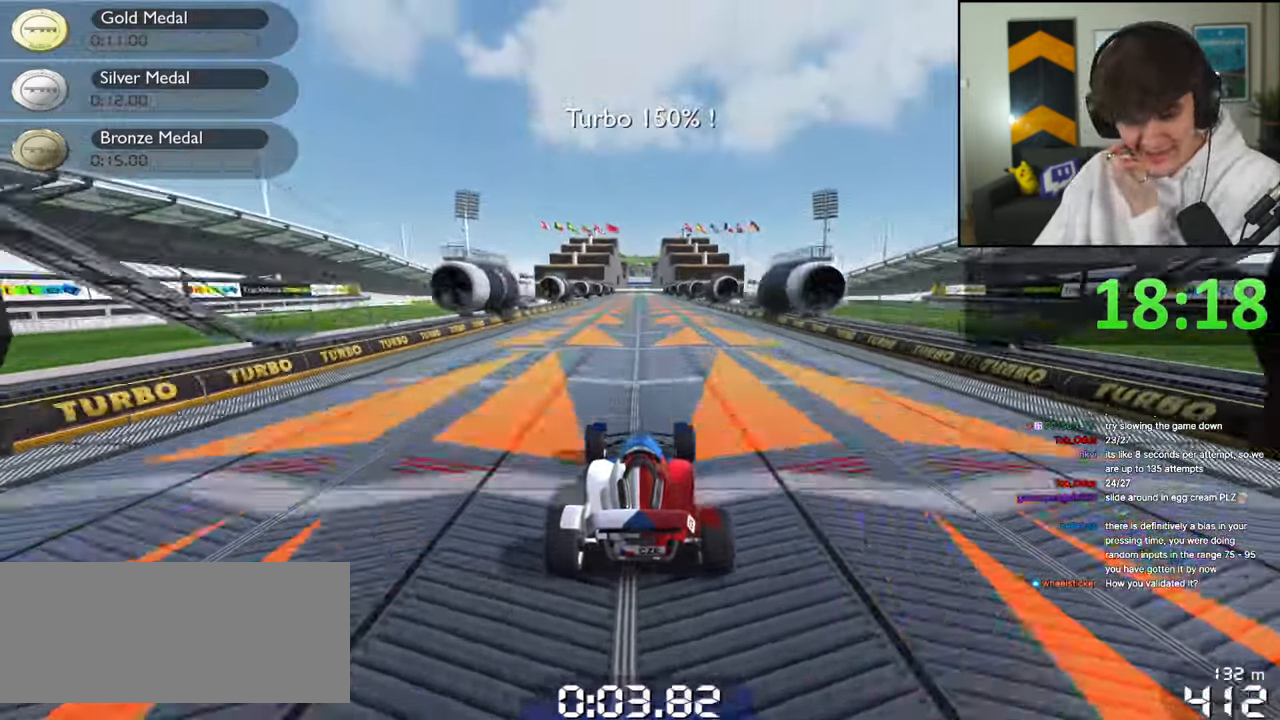
{"keys": ["up"], "events": []}
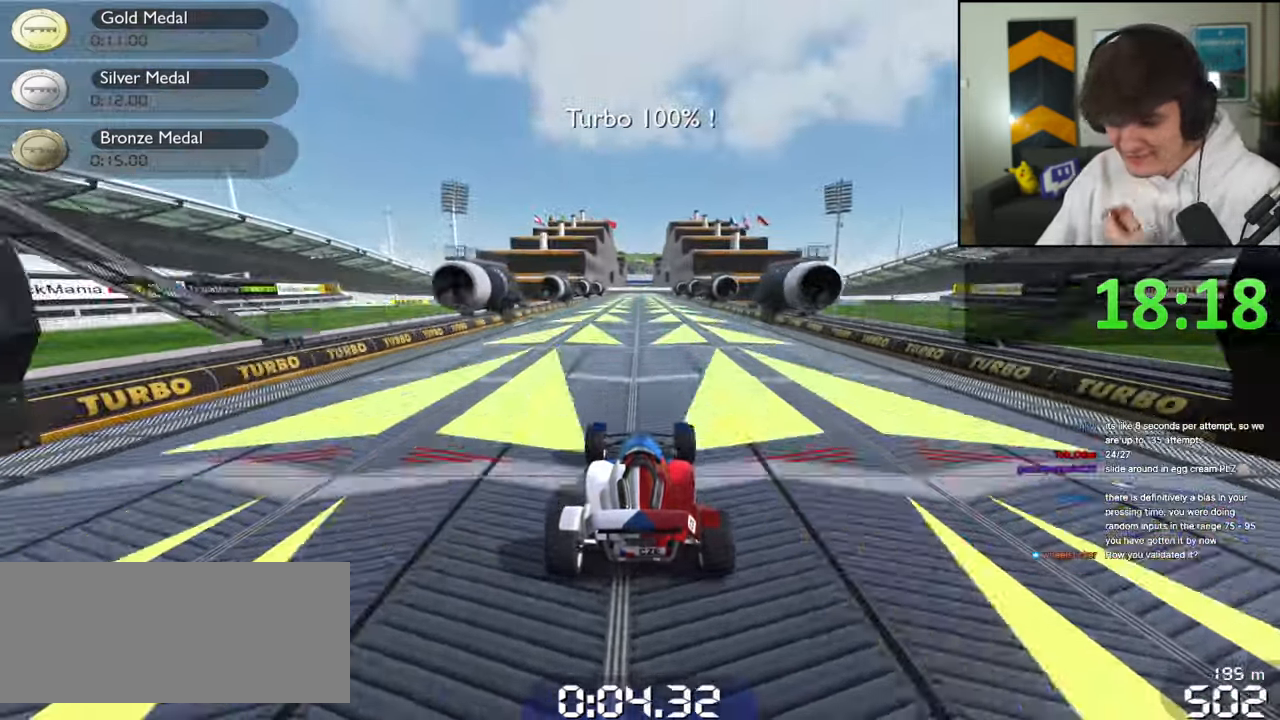
{"keys": ["up"], "events": []}
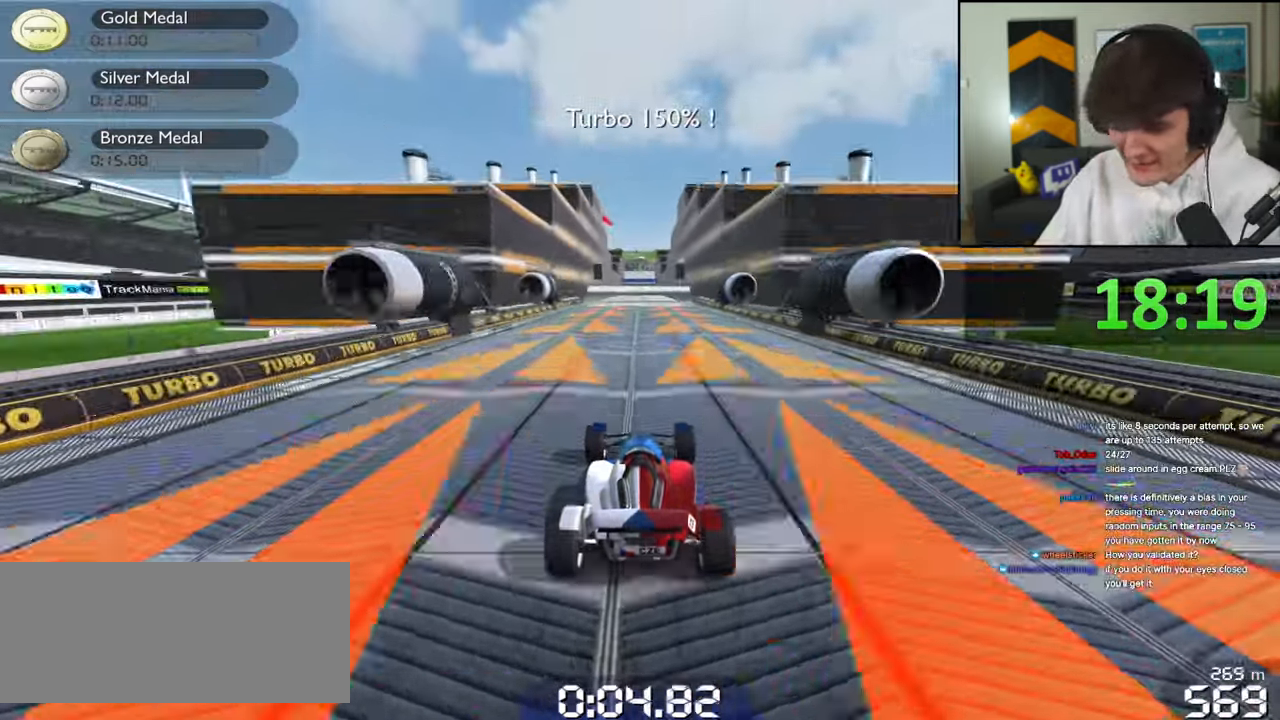
{"keys": ["up"], "events": []}
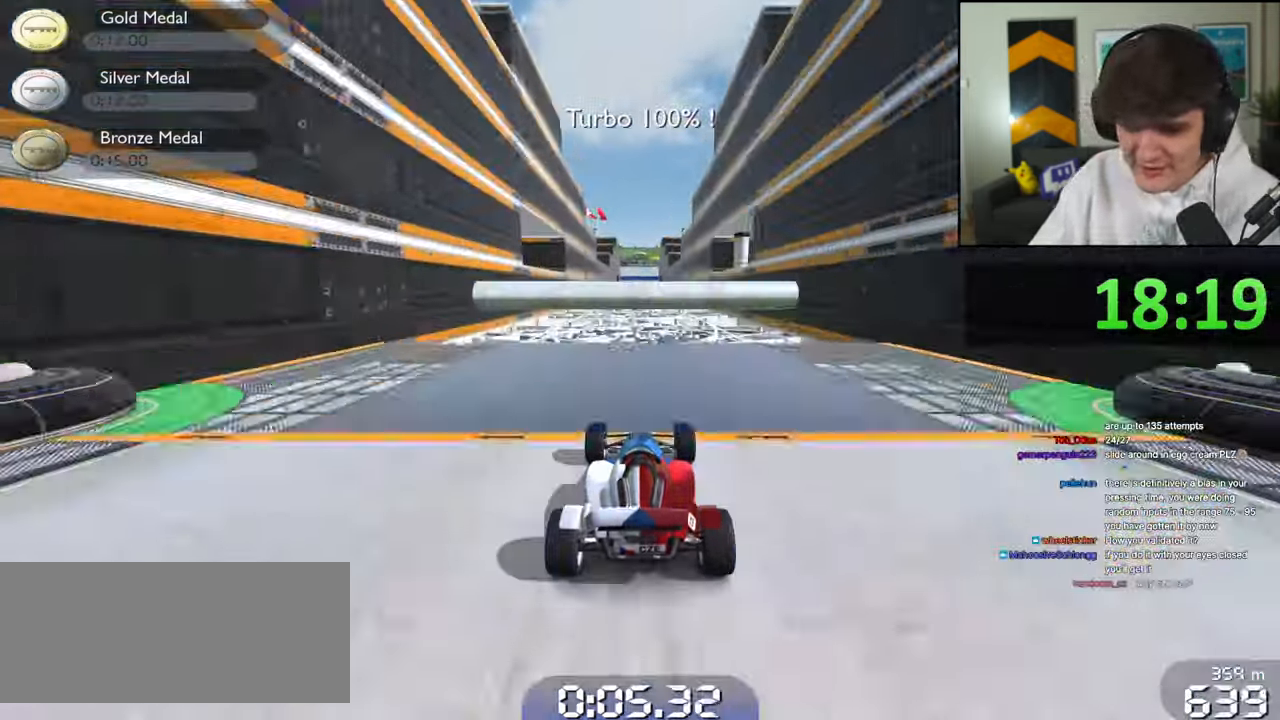
{"keys": ["up"], "events": []}
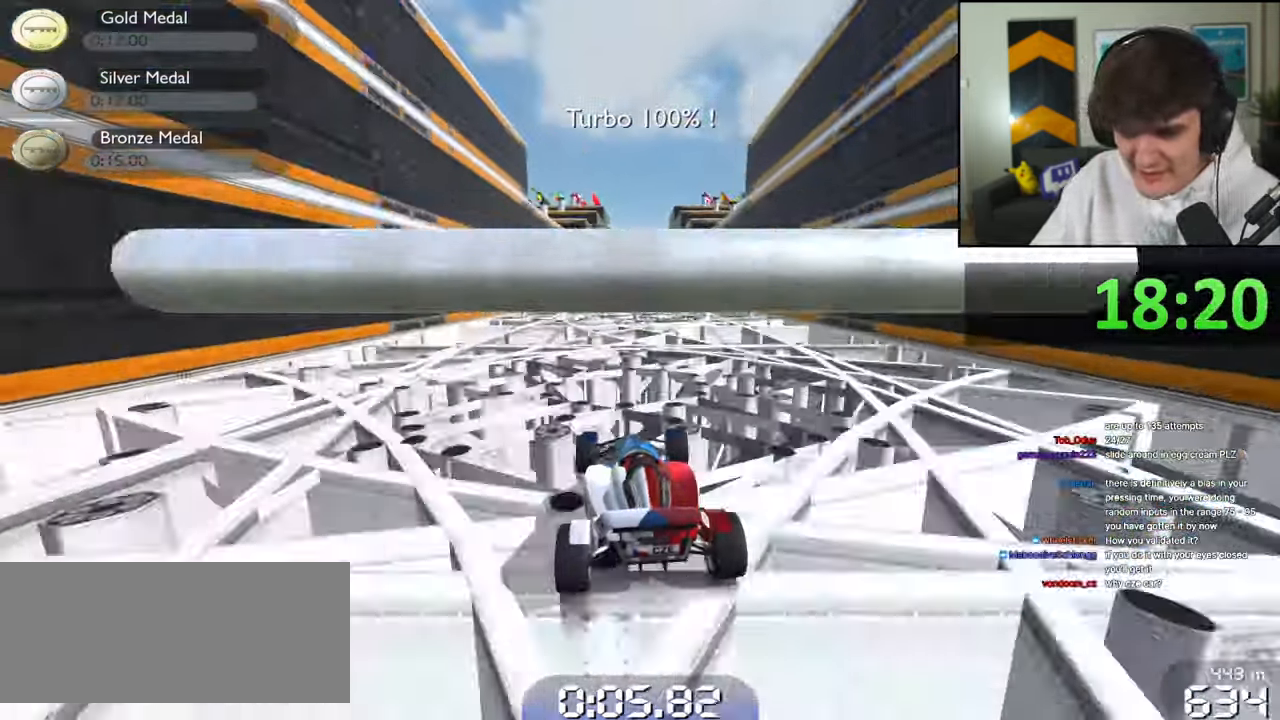
{"keys": ["up"], "events": []}
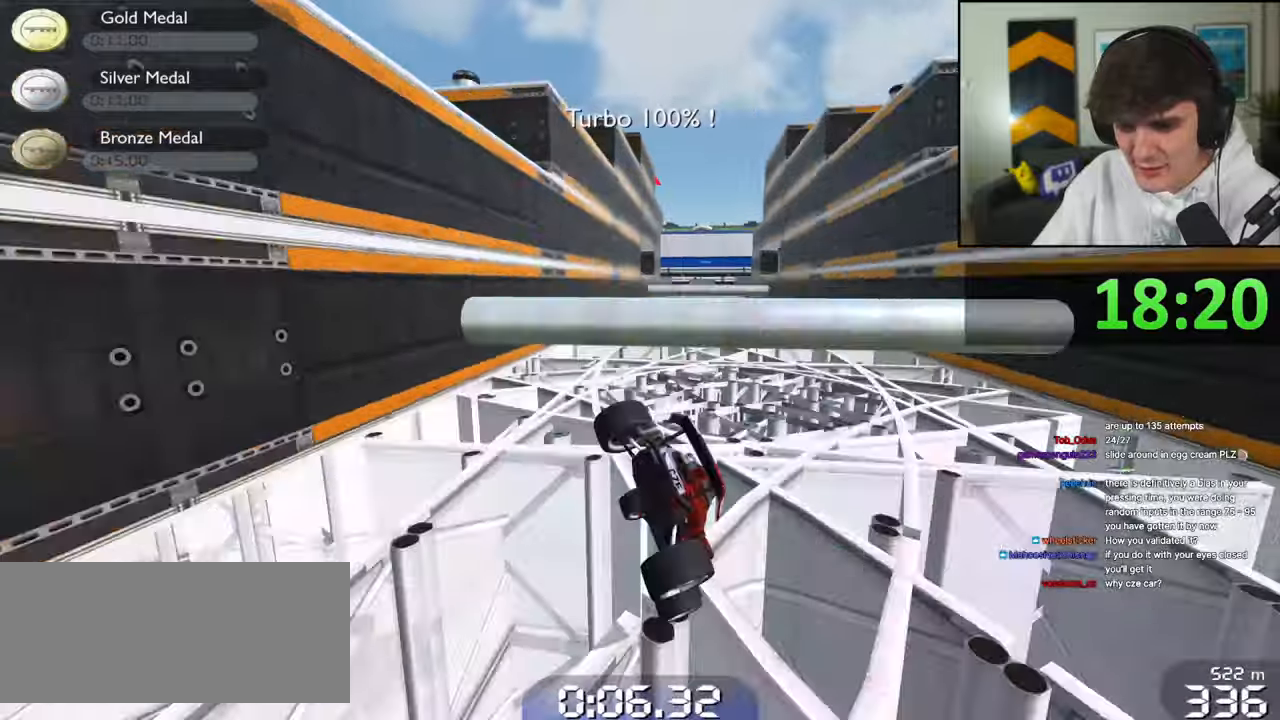
{"keys": ["up"], "events": []}
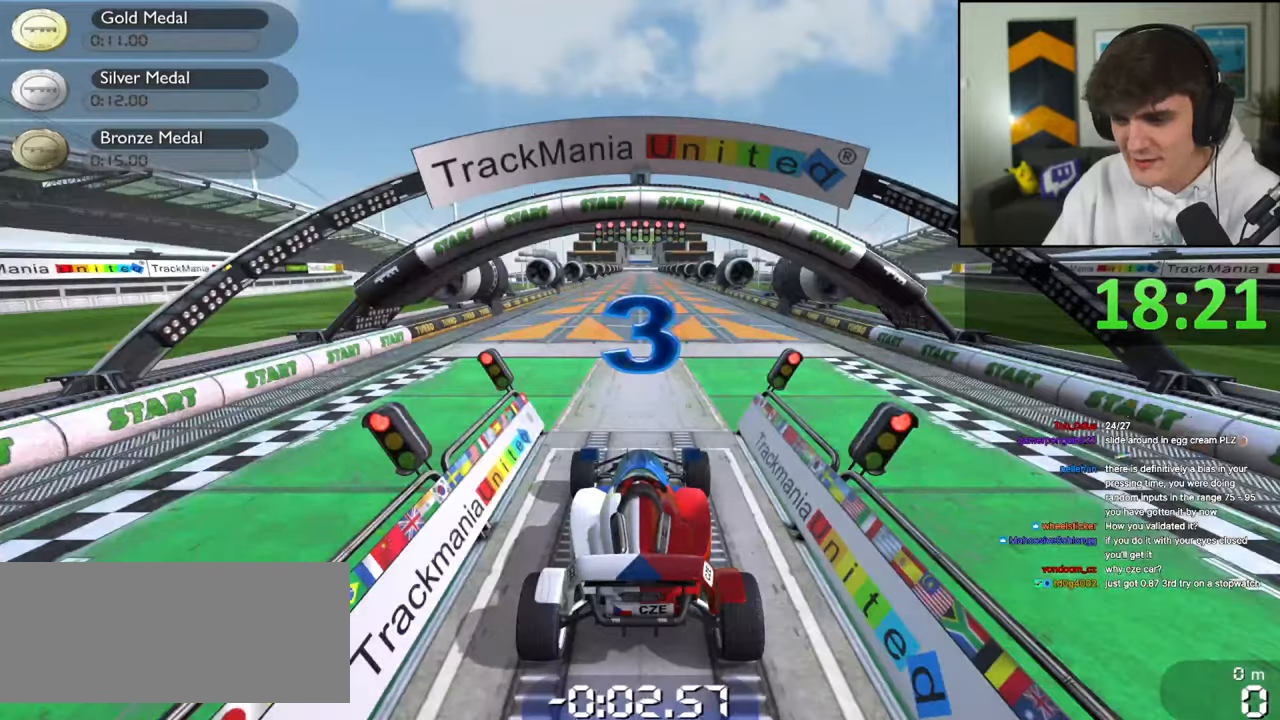
{"keys": [], "events": [[200, "up", "up"]]}
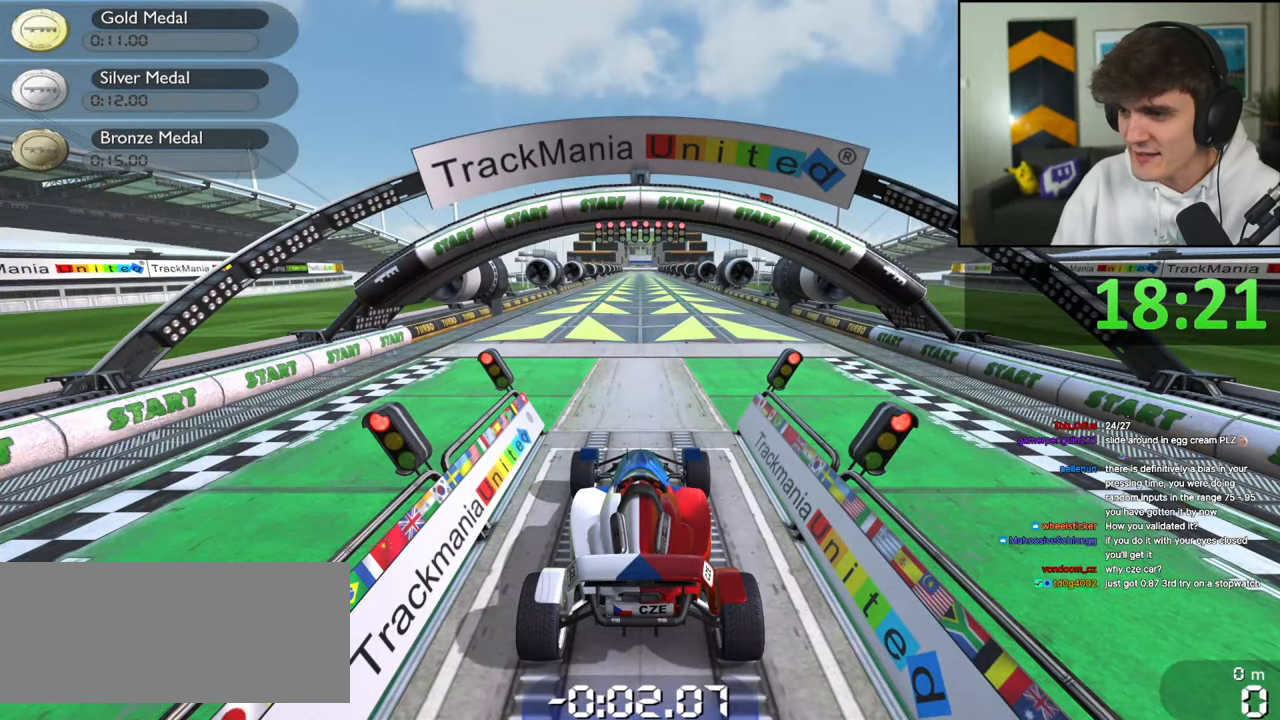
{"keys": [], "events": []}
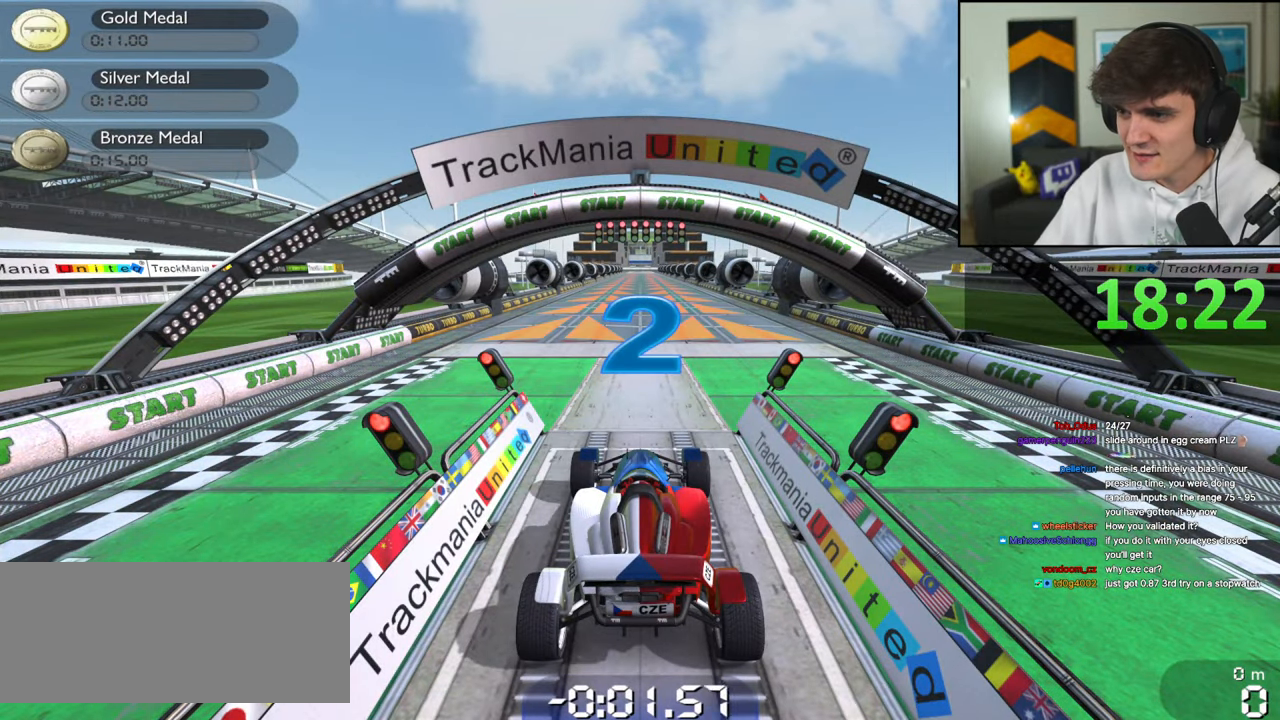
{"keys": [], "events": []}
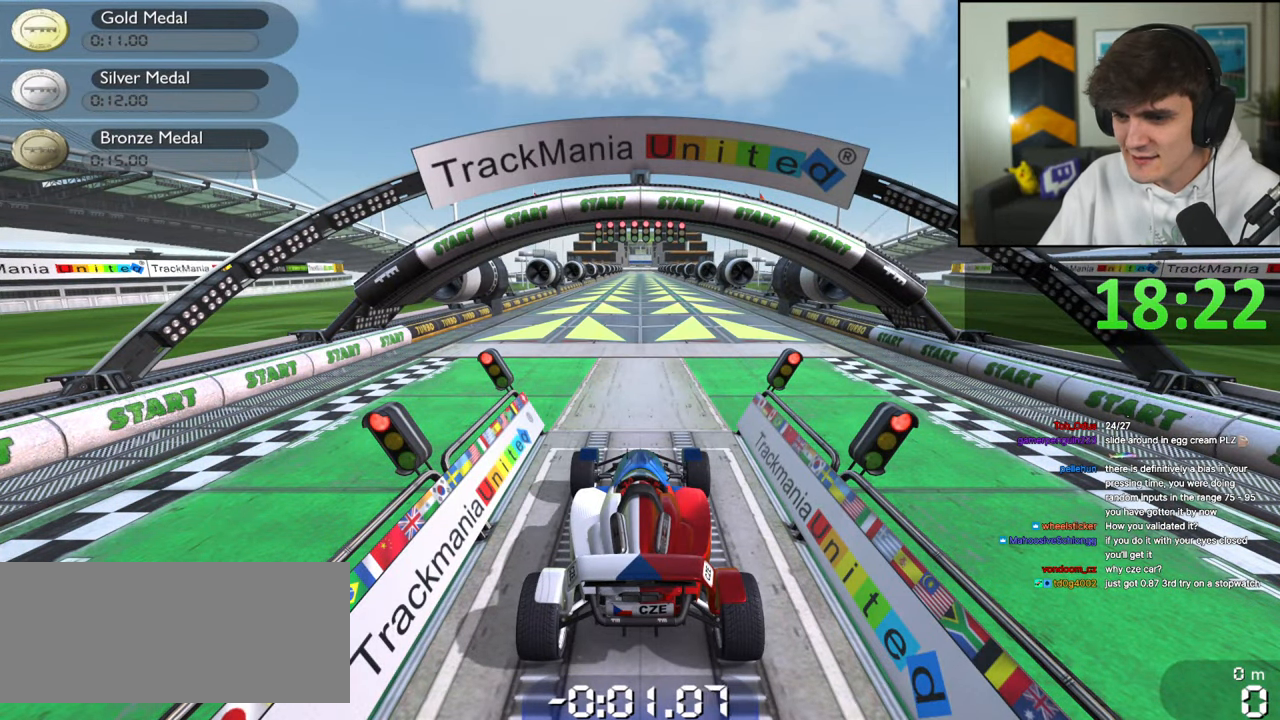
{"keys": [], "events": []}
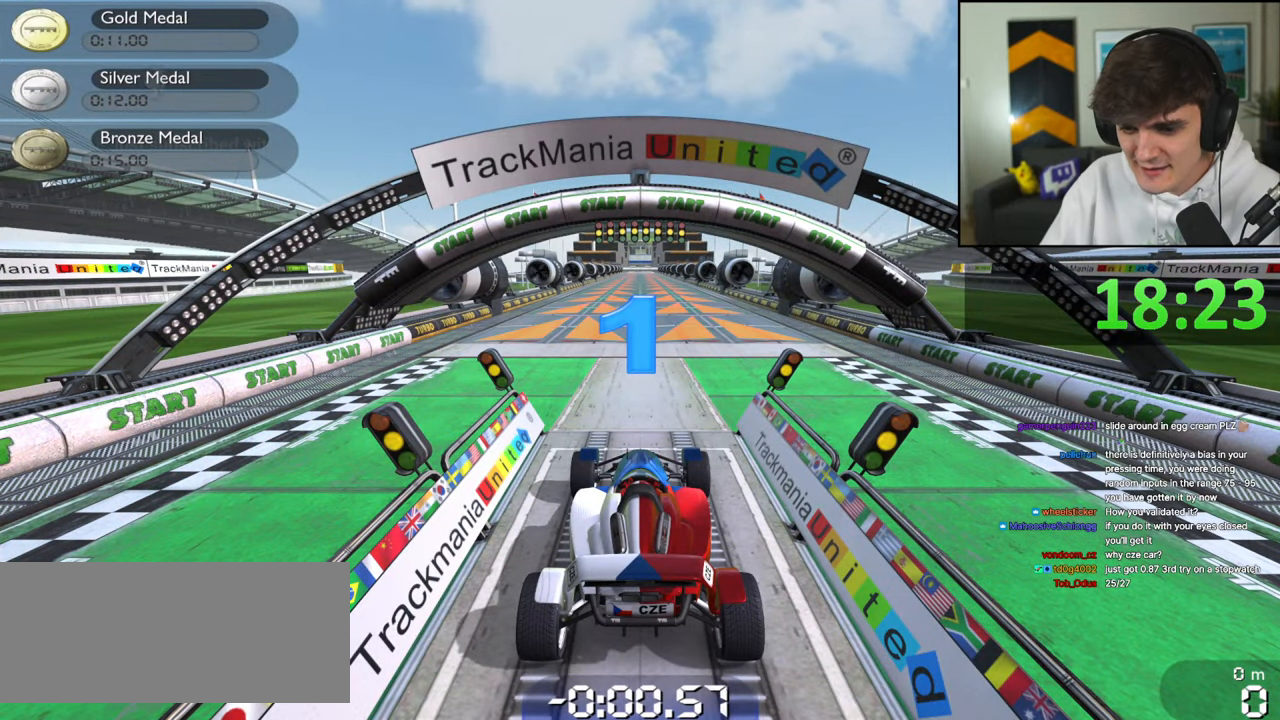
{"keys": [], "events": []}
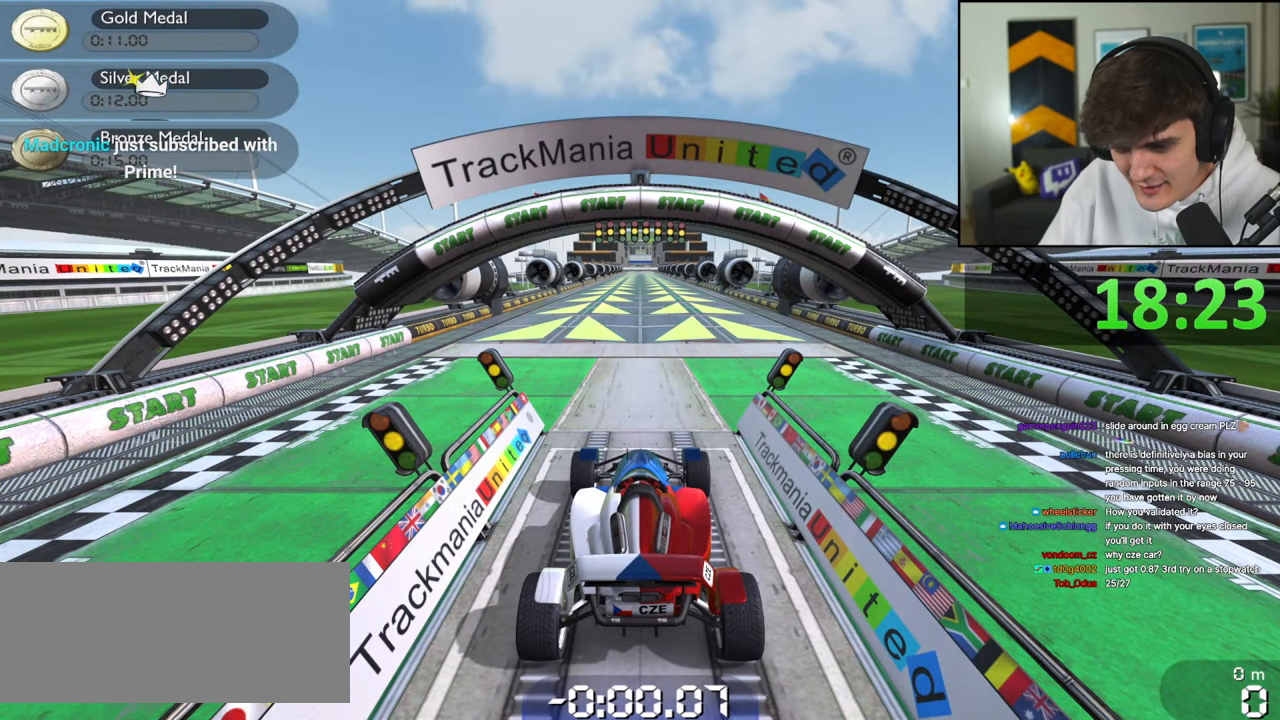
{"keys": [], "events": []}
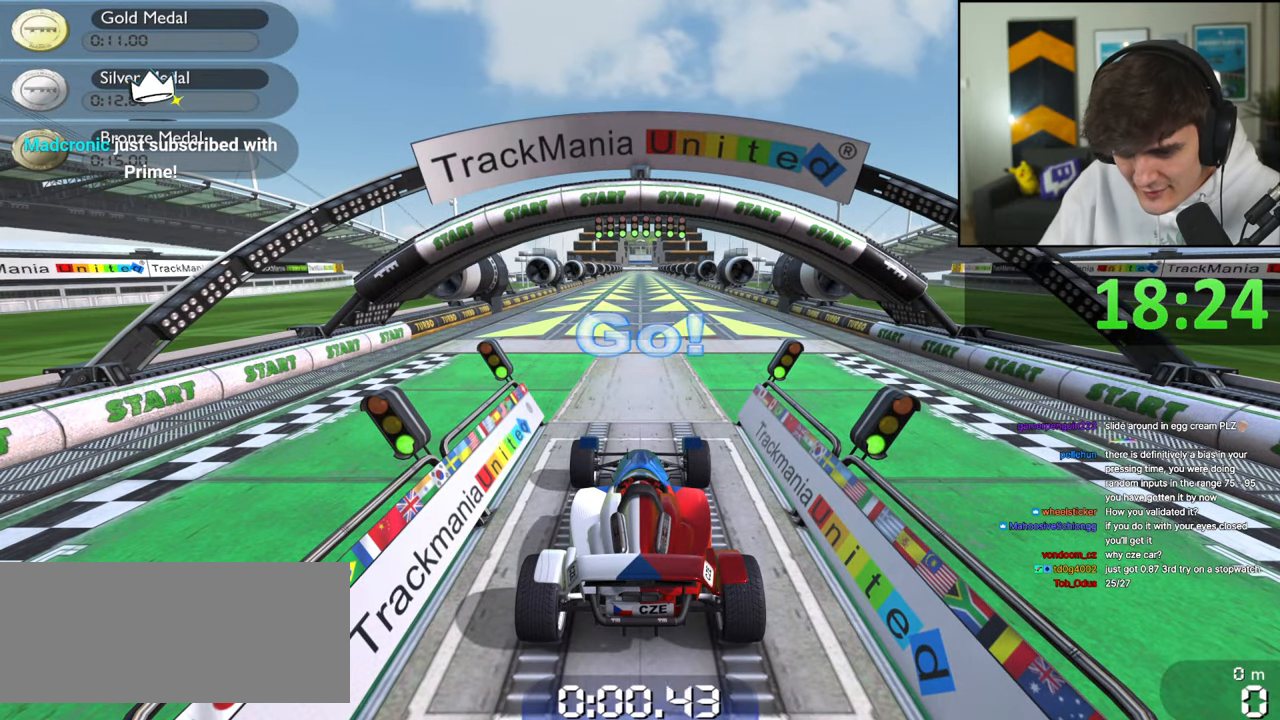
{"keys": ["up"], "events": [[200, "up", "down"]]}
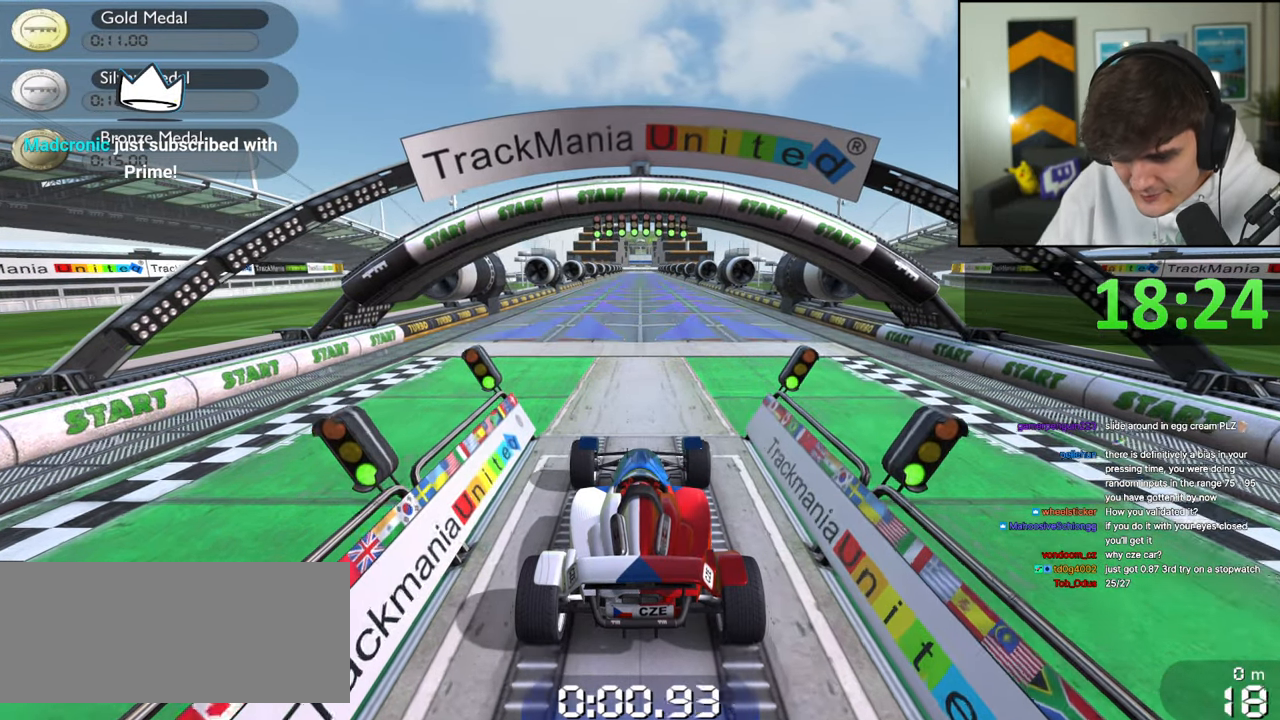
{"keys": ["up"], "events": []}
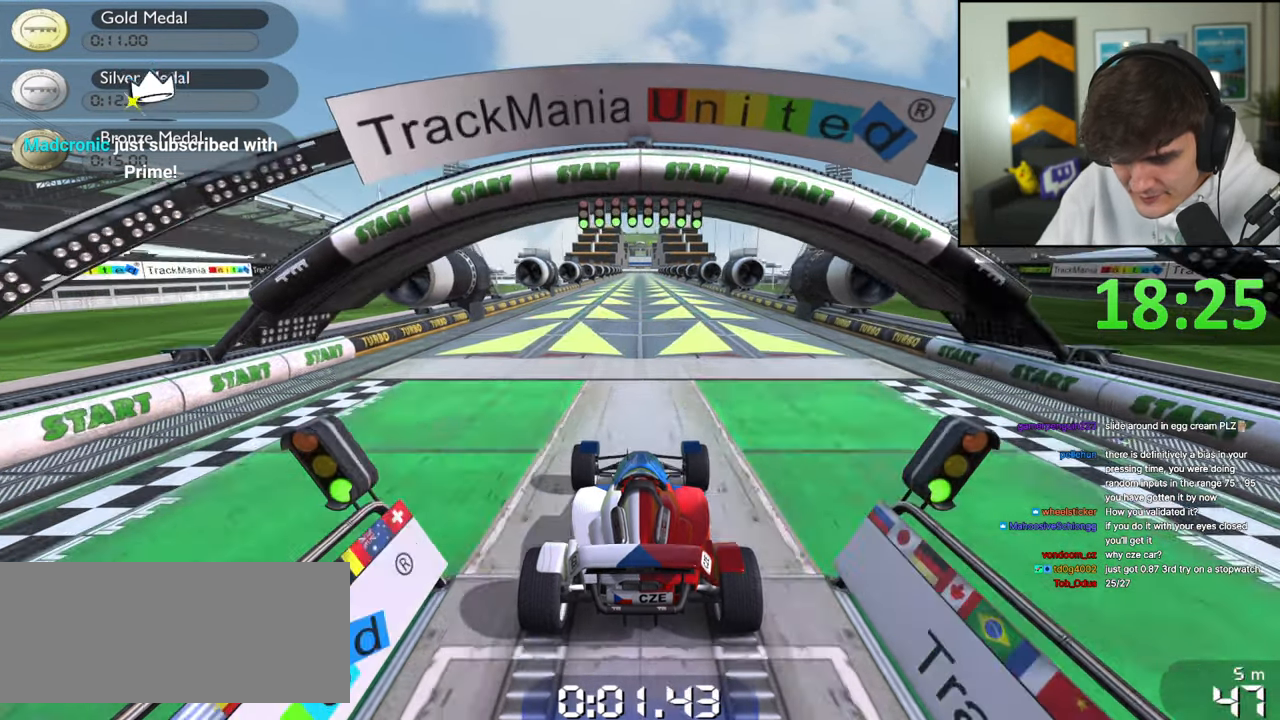
{"keys": ["up"], "events": []}
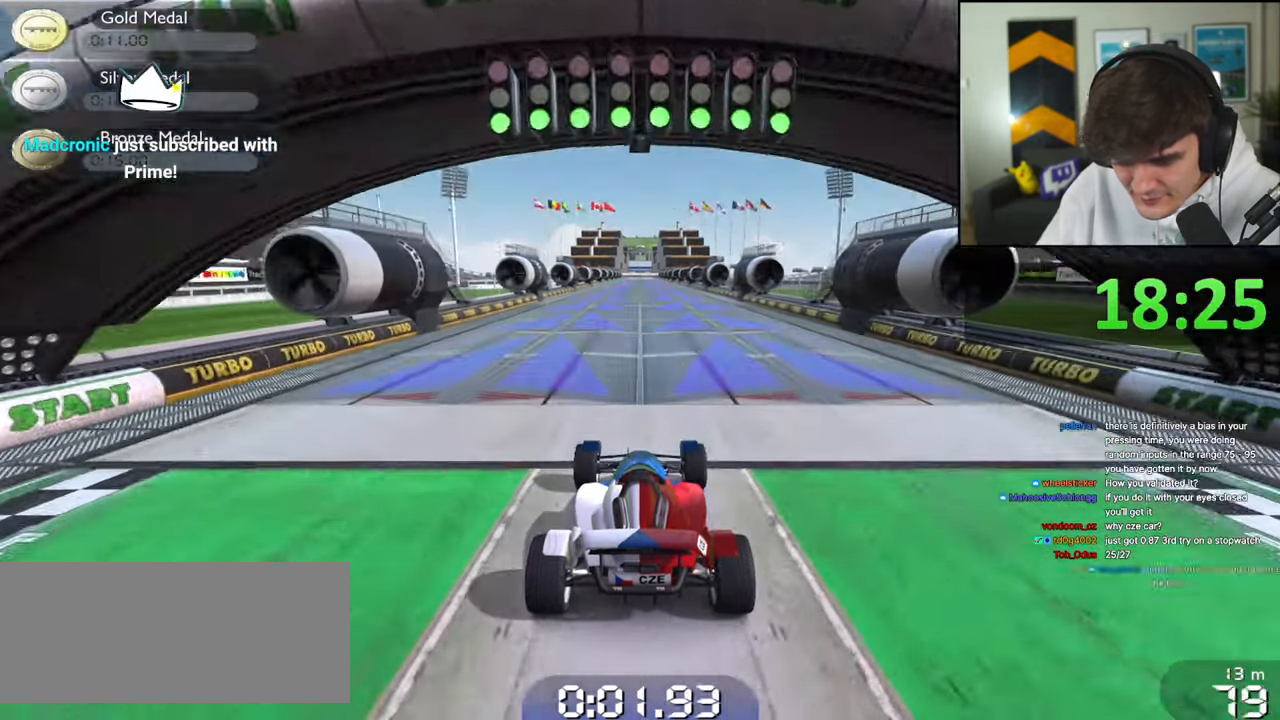
{"keys": ["up"], "events": []}
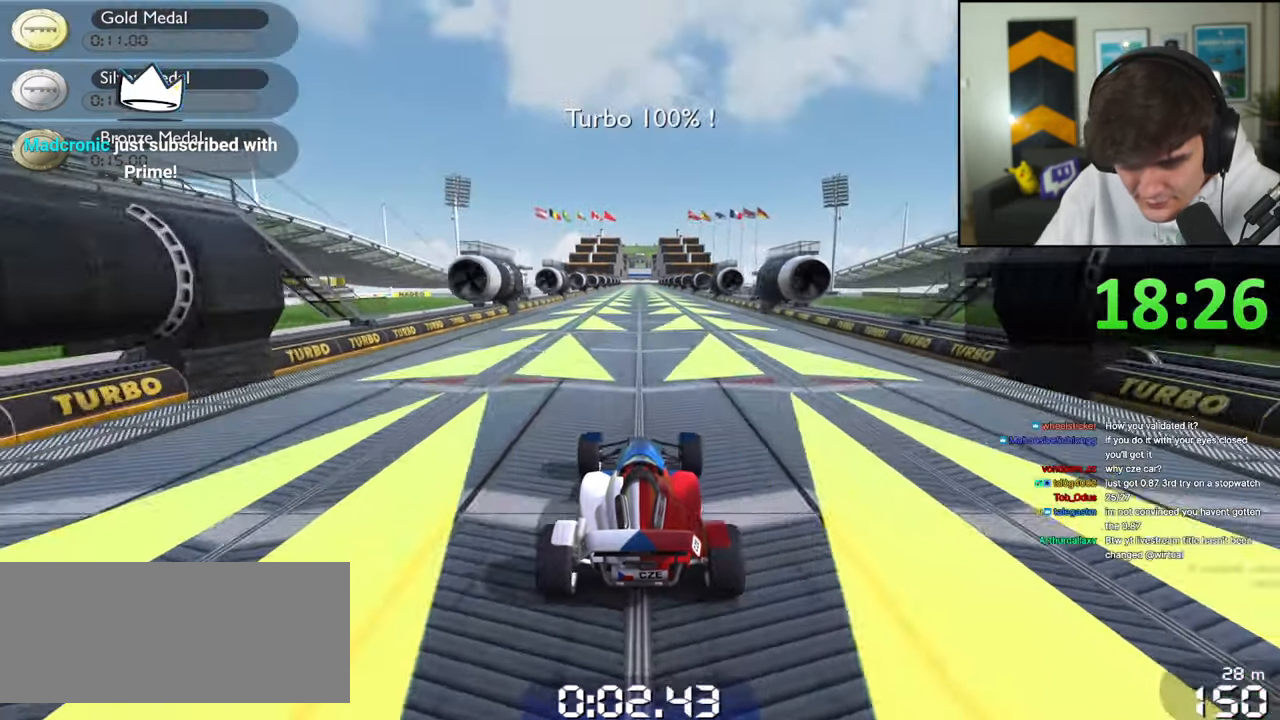
{"keys": ["up"], "events": []}